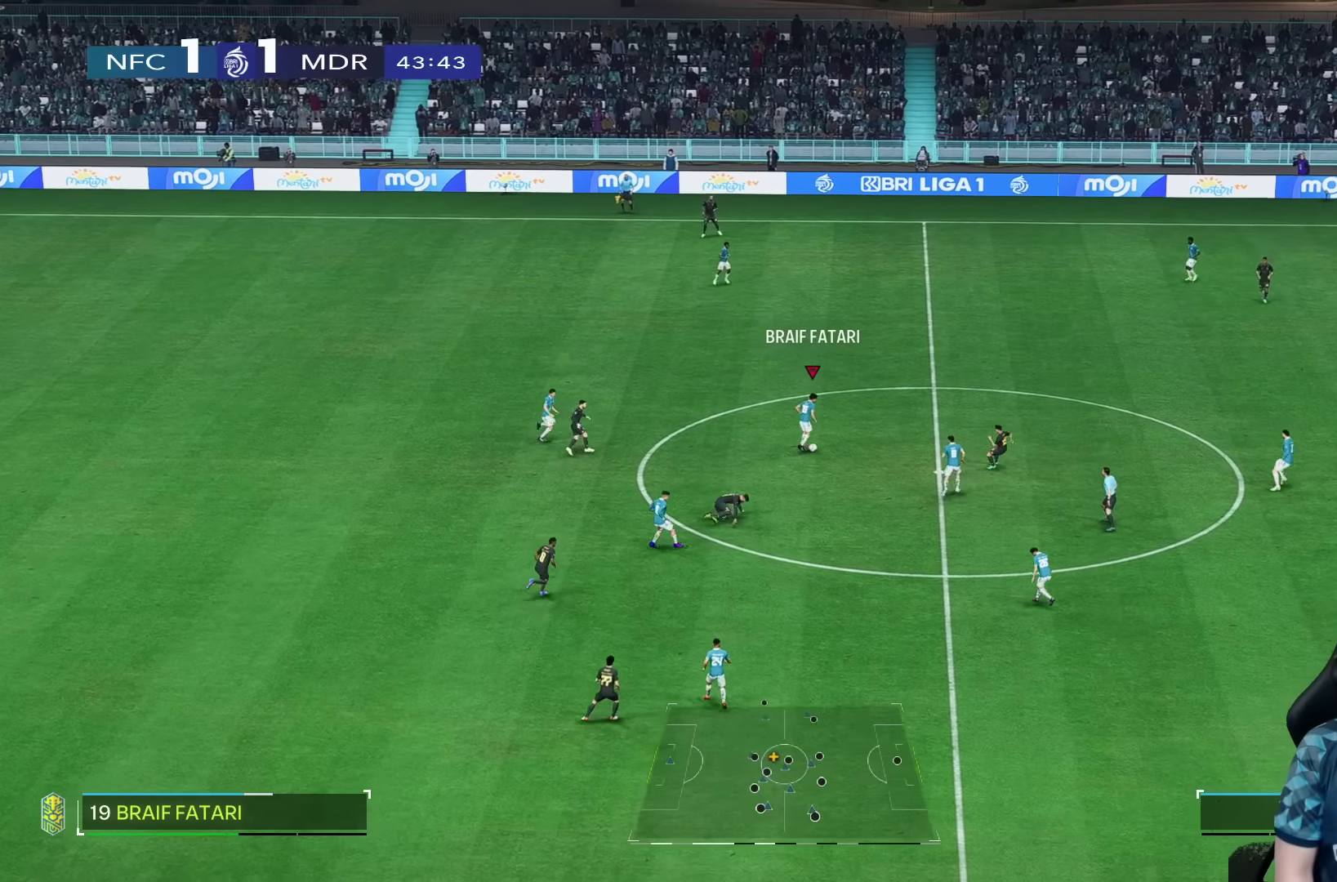
Gameplay with a controller (PlayStation layout); each line is a JSON object with the inputs held at the frame after it (dt_ms = milliseconds from this image to that frame). "button_events" lists button changes between this image and that frame as [ms after this image, input, new state], when the widget could be followed in between (sticks are given only as held states). Not read: L3 R3.
{"dt_ms": 500, "buttons": [], "left_stick": "center", "right_stick": "center", "button_events": [[34, "R2", "up"]]}
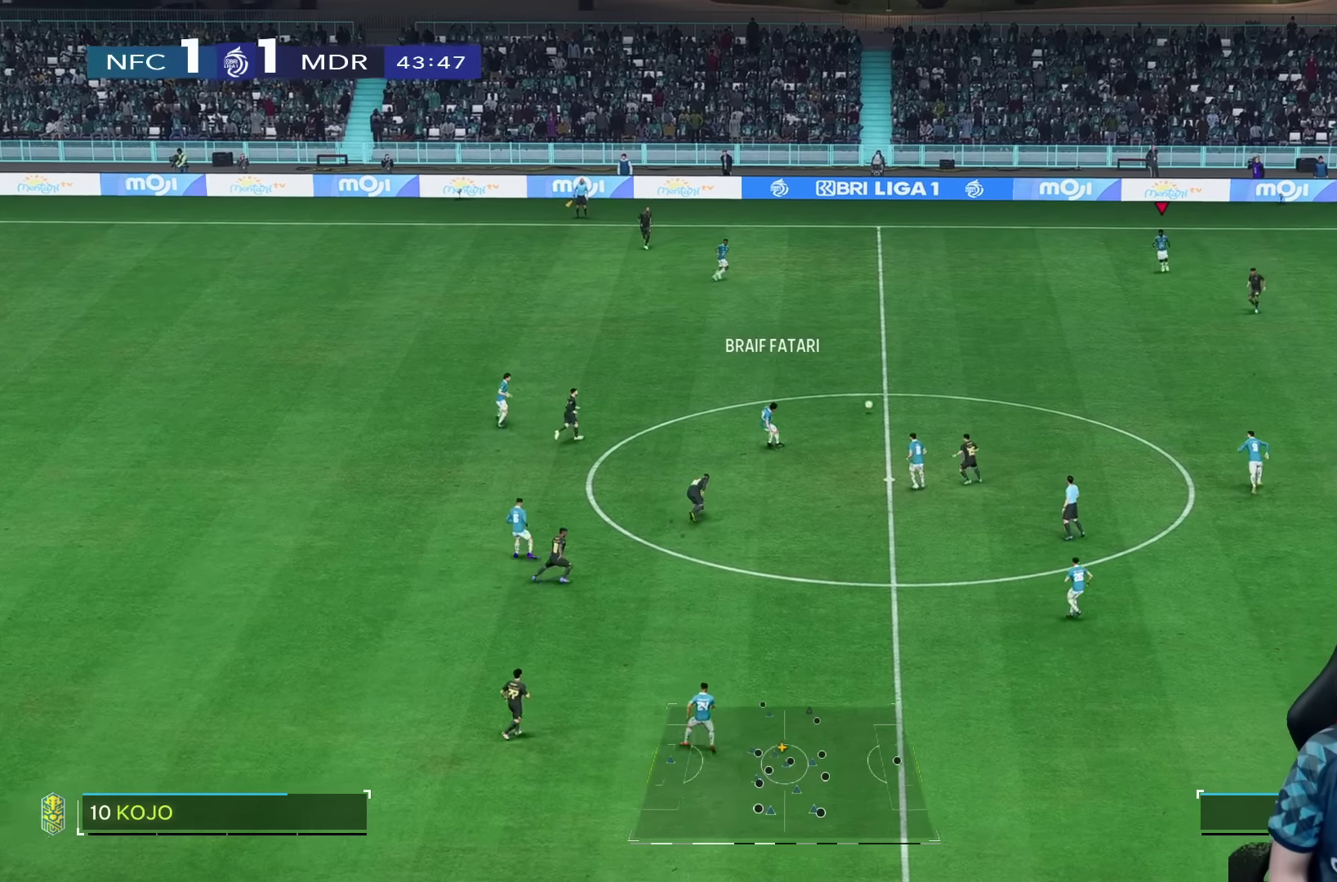
{"dt_ms": 500, "buttons": [], "left_stick": "down", "right_stick": "center"}
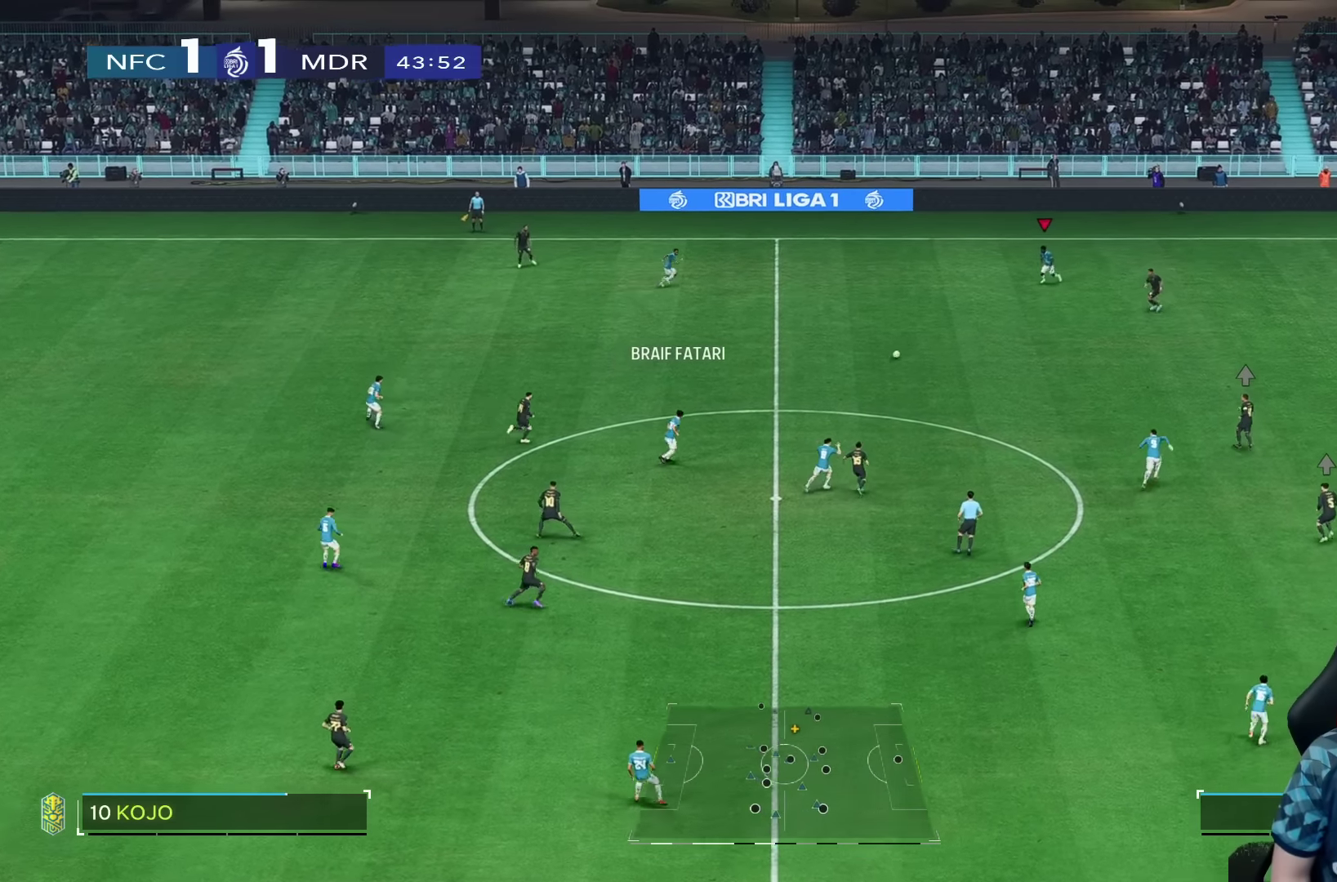
{"dt_ms": 500, "buttons": [], "left_stick": "down", "right_stick": "center", "button_events": []}
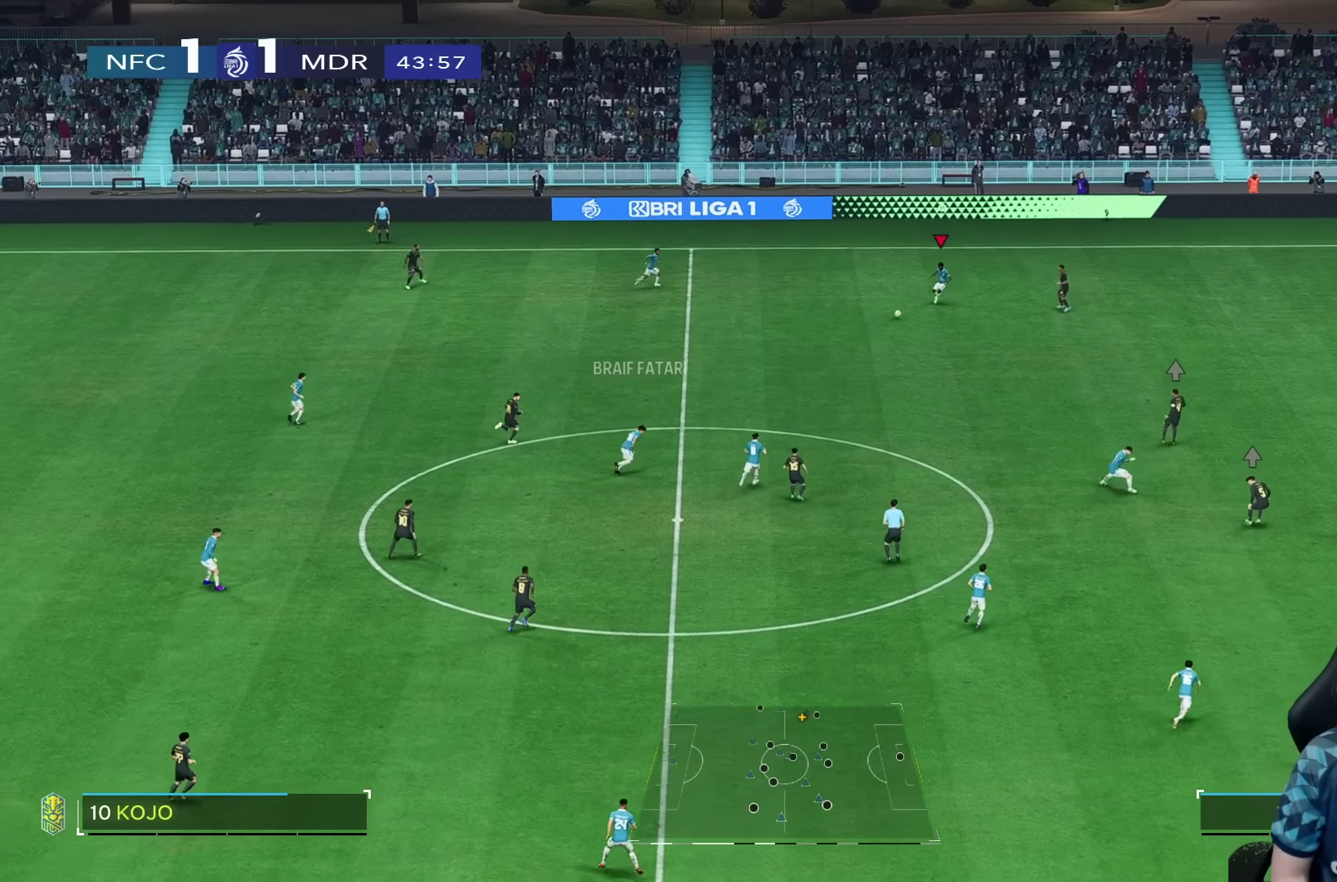
{"dt_ms": 500, "buttons": [], "left_stick": "down", "right_stick": "center", "button_events": [[184, "R2", "down"], [267, "R2", "up"]]}
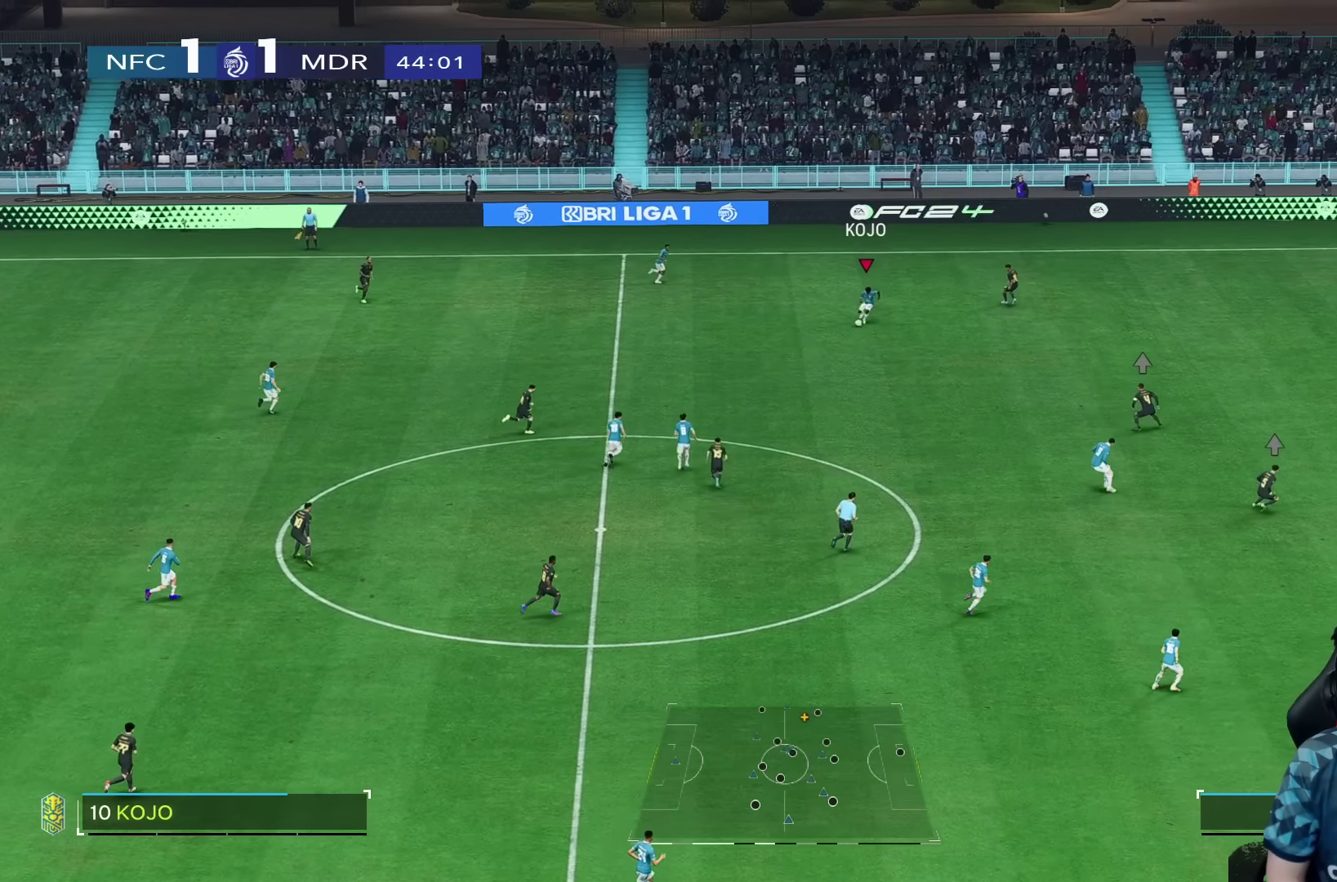
{"dt_ms": 1000, "buttons": [], "left_stick": "center", "right_stick": "center", "button_events": []}
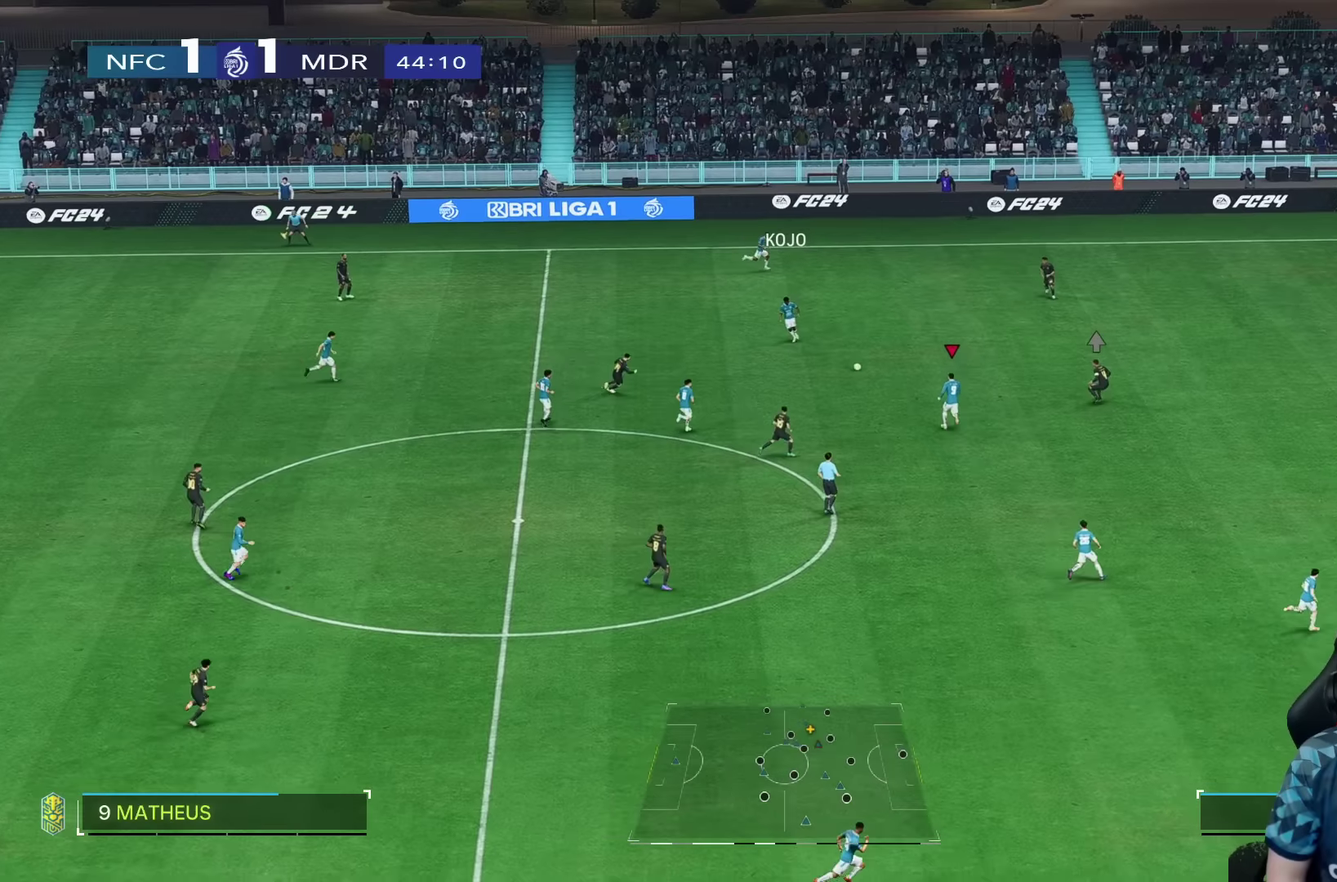
{"dt_ms": 500, "buttons": [], "left_stick": "down", "right_stick": "center", "button_events": []}
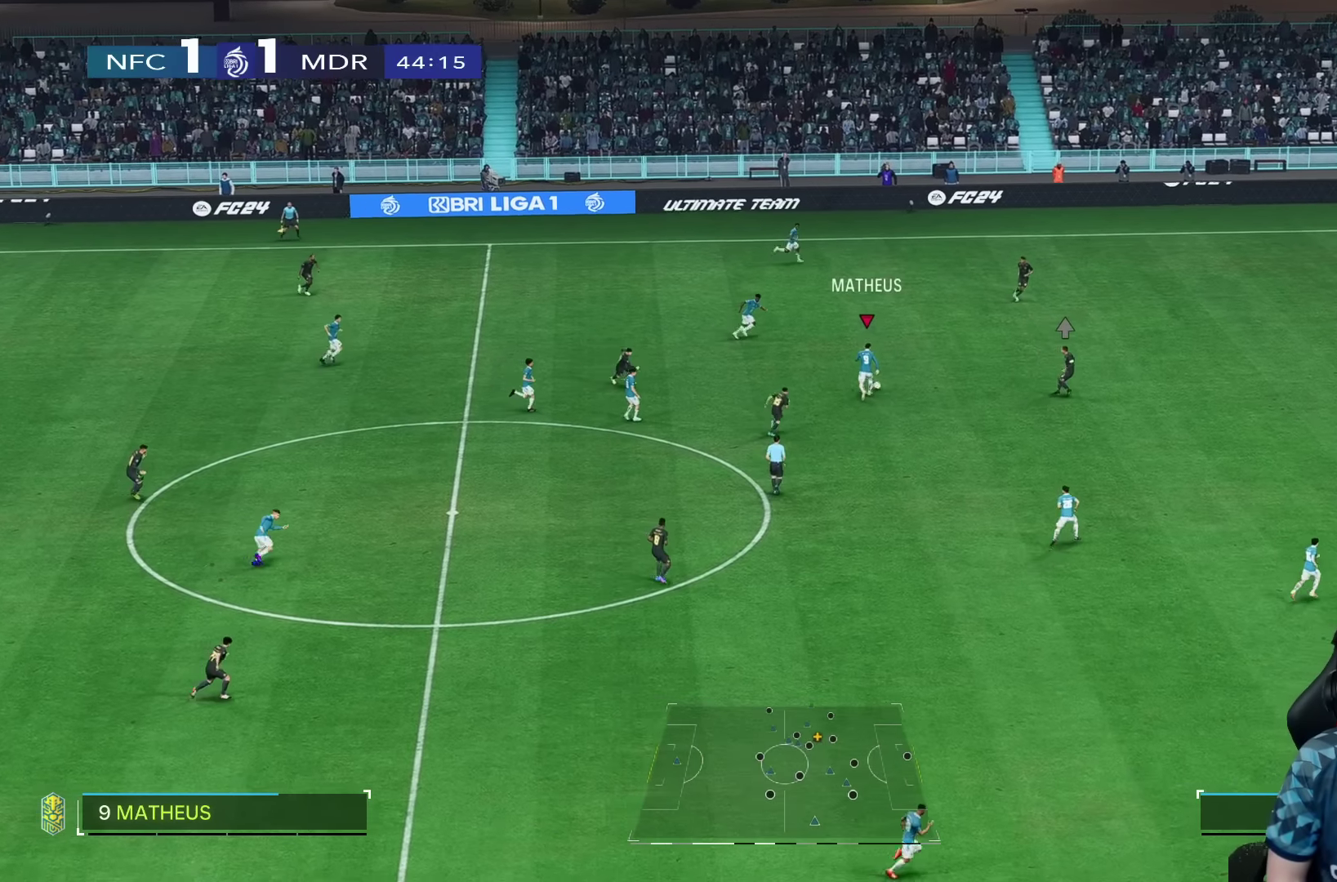
{"dt_ms": 500, "buttons": [], "left_stick": "down", "right_stick": "center", "button_events": [[317, "R2", "down"], [450, "R2", "up"]]}
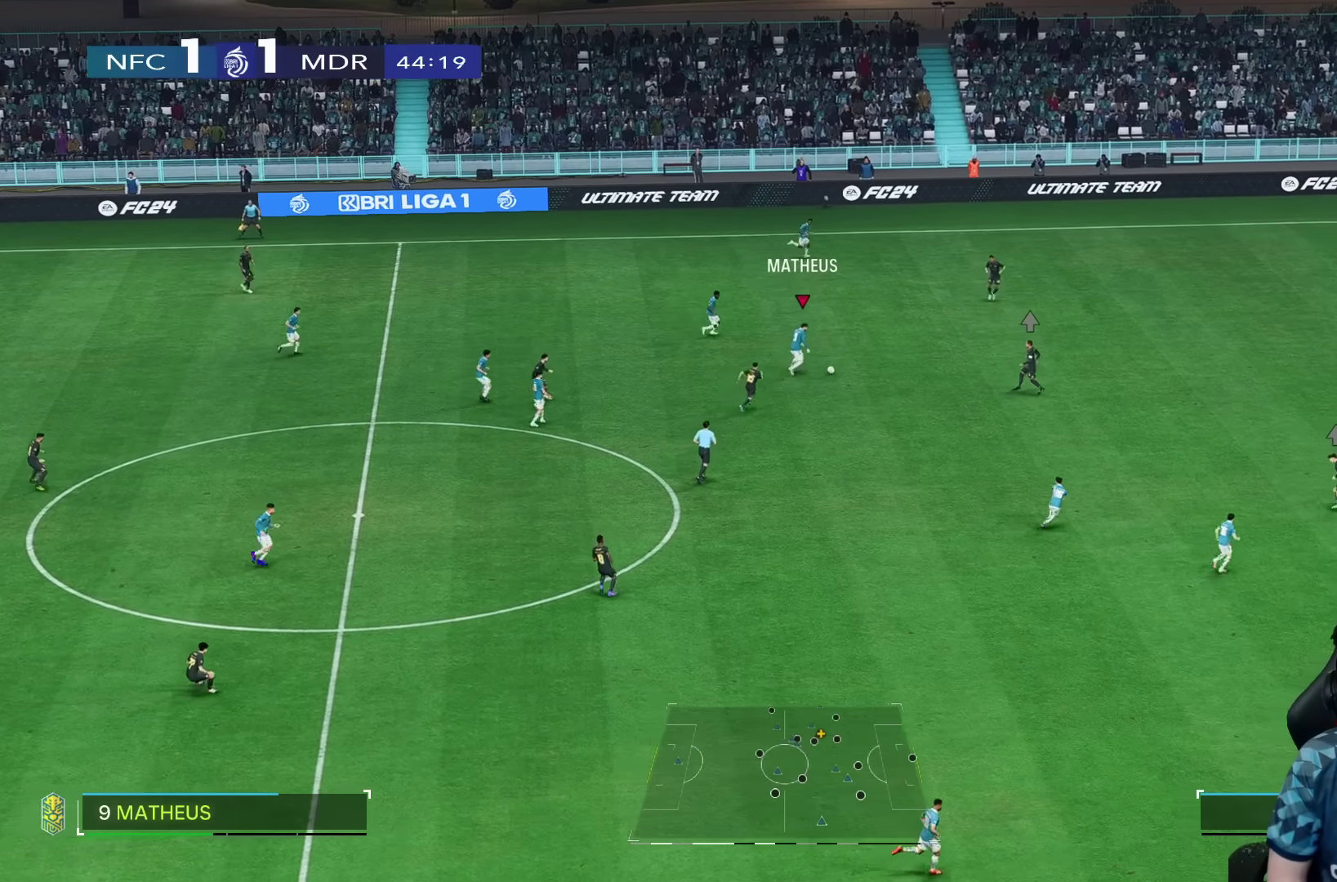
{"dt_ms": 500, "buttons": [], "left_stick": "down", "right_stick": "center", "button_events": []}
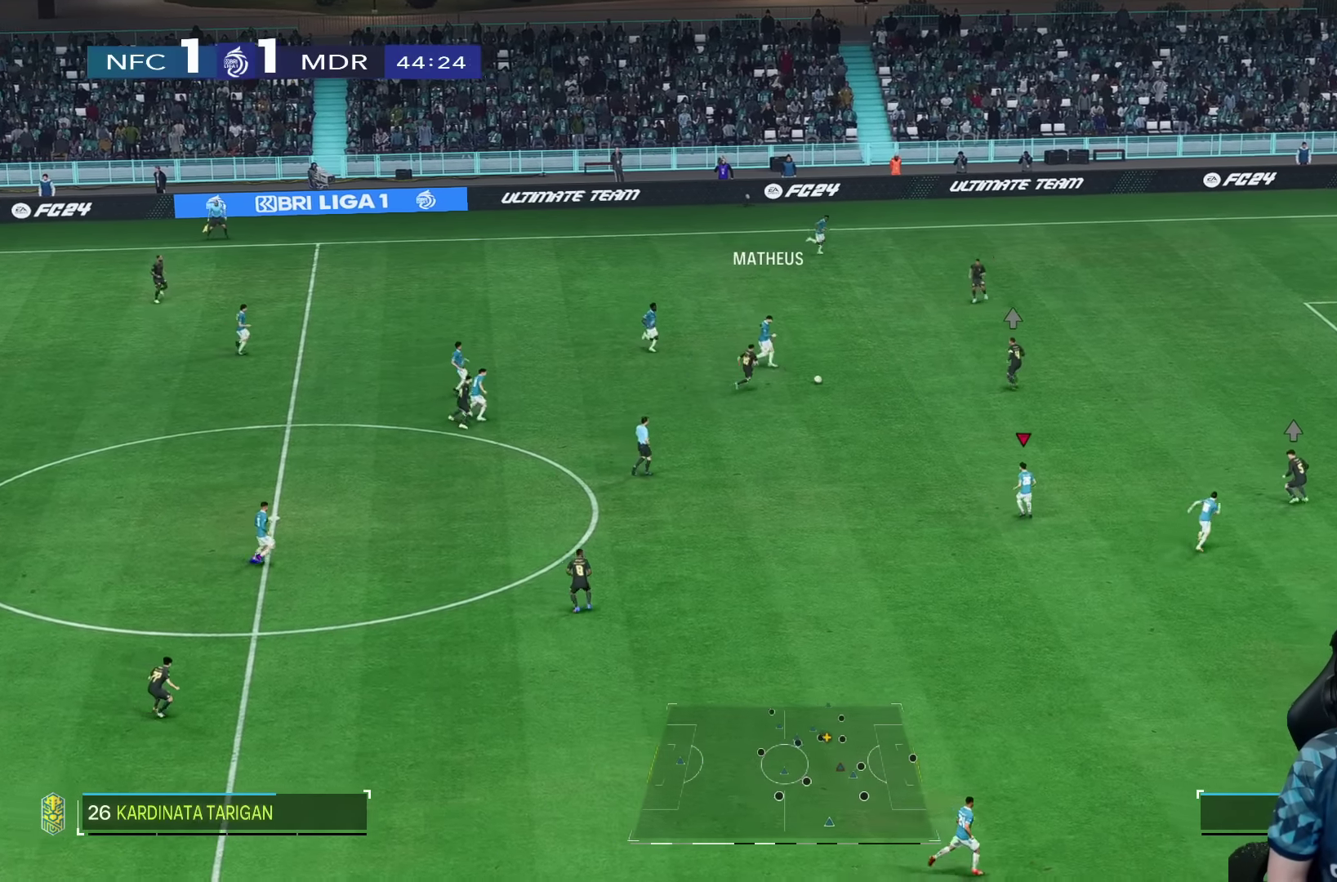
{"dt_ms": 500, "buttons": [], "left_stick": "down-right", "right_stick": "center", "button_events": []}